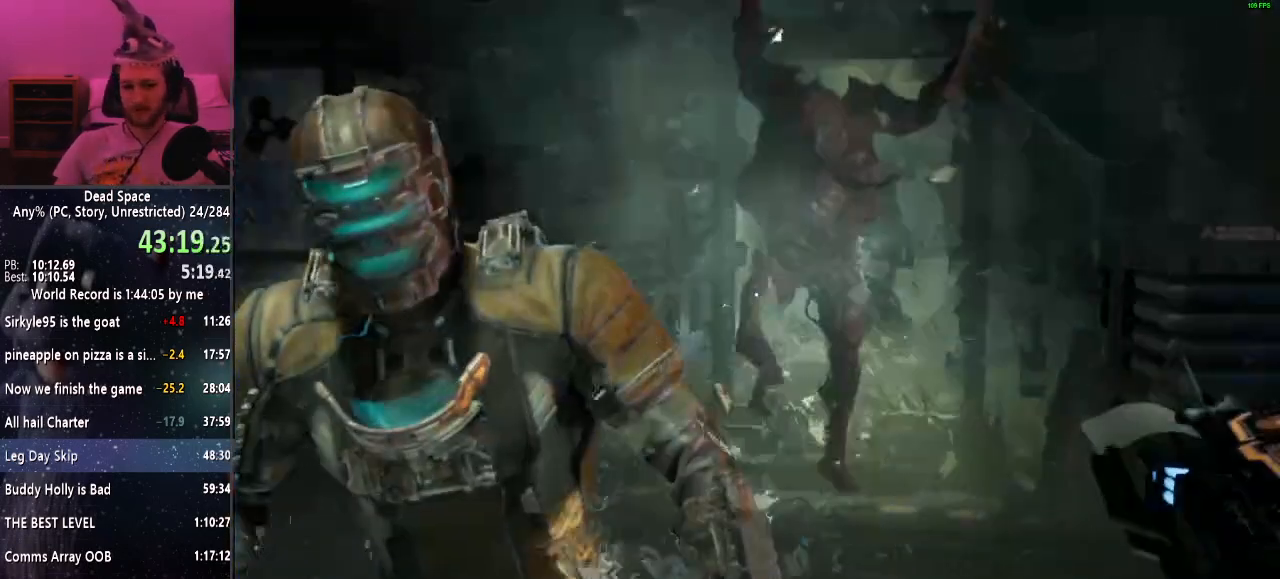
Gameplay with keyboard and mouse; each line is a JSON object with the keys and mouse buttons held at the frame after it. "events" lists presses ("down") and releases ("up") of "a", "alt", "c", "ctrl", "d", "e", "f", "q", "r", "s", "shift", "space", "tab", "v", "w", "x", "z", "mouse_left", "mouse_middle", "mouse_right", "mouse_wheel_up" and "mouse_wheel_down" between this image and that frame as [ms after this image, input, new state], when the widget could be followed in between. "mouse_left", "mouse_middle", "mouse_right", "mouse_wheel_up", "mouse_wheel_down" = the "left", "middle", "right", "wheel_up", "wheel_down" buttons of the "mouse" list. No other keys are recorded. Mouse movement is not recorded.
{"keys": ["shift"], "mouse": [], "events": [[400, "shift", "down"]]}
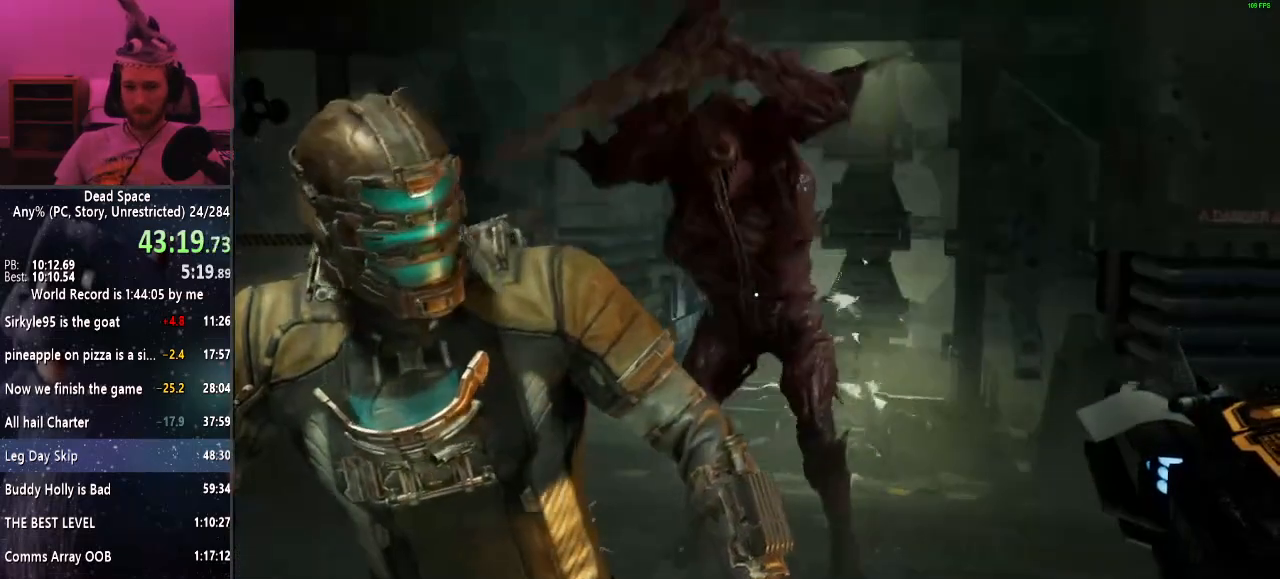
{"keys": ["shift"], "mouse": [], "events": []}
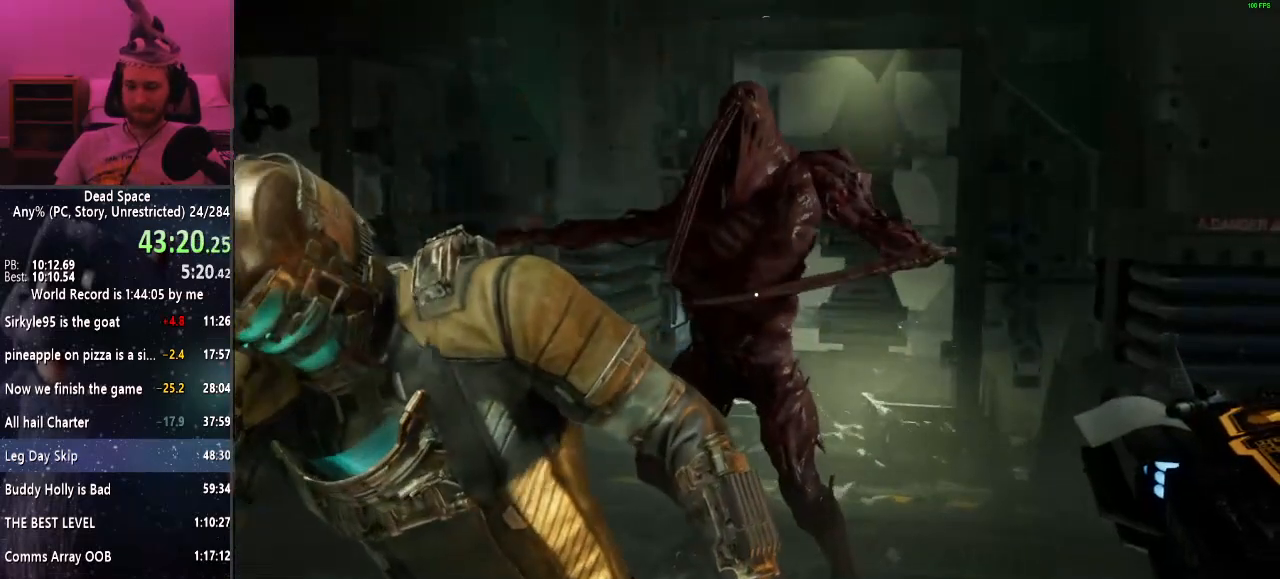
{"keys": ["shift"], "mouse": [], "events": []}
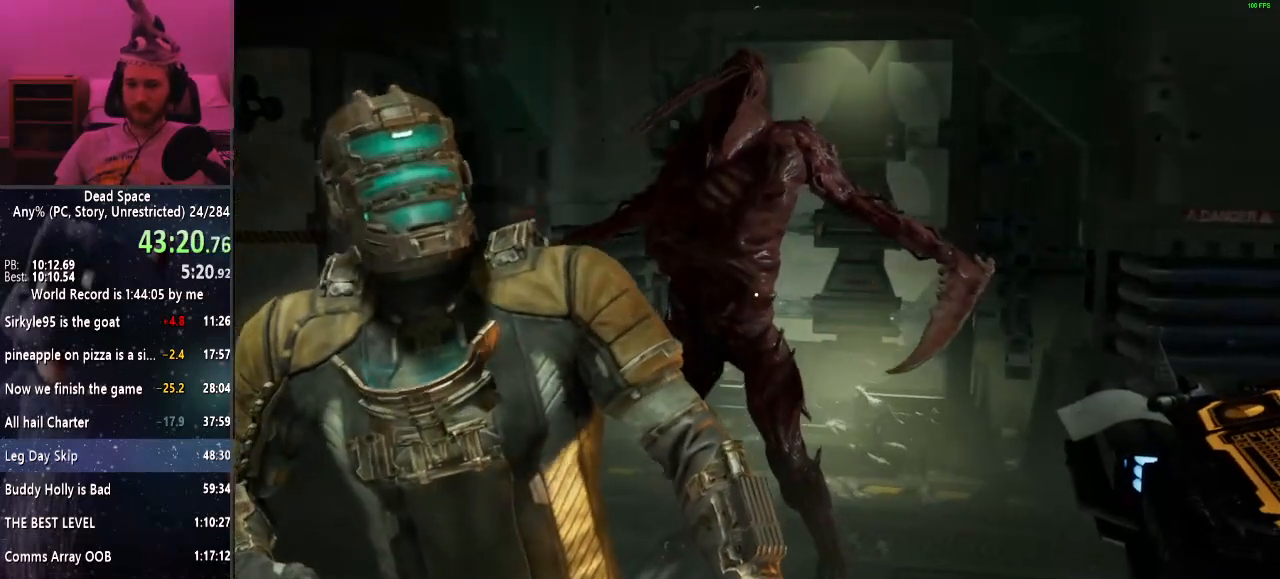
{"keys": ["shift"], "mouse": [], "events": []}
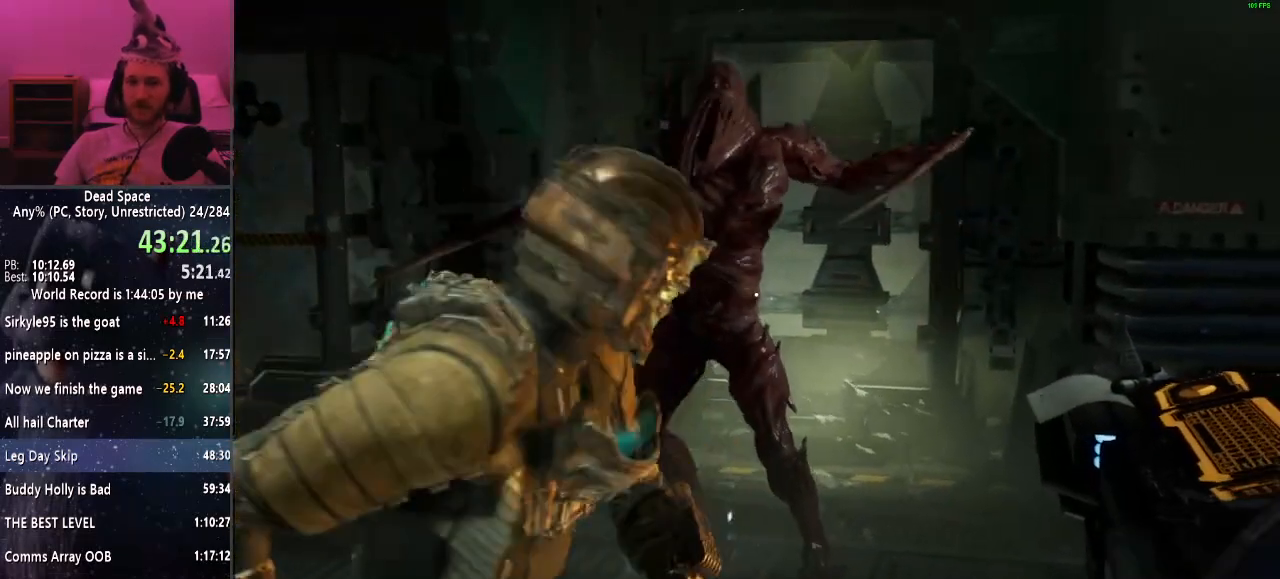
{"keys": ["shift"], "mouse": [], "events": []}
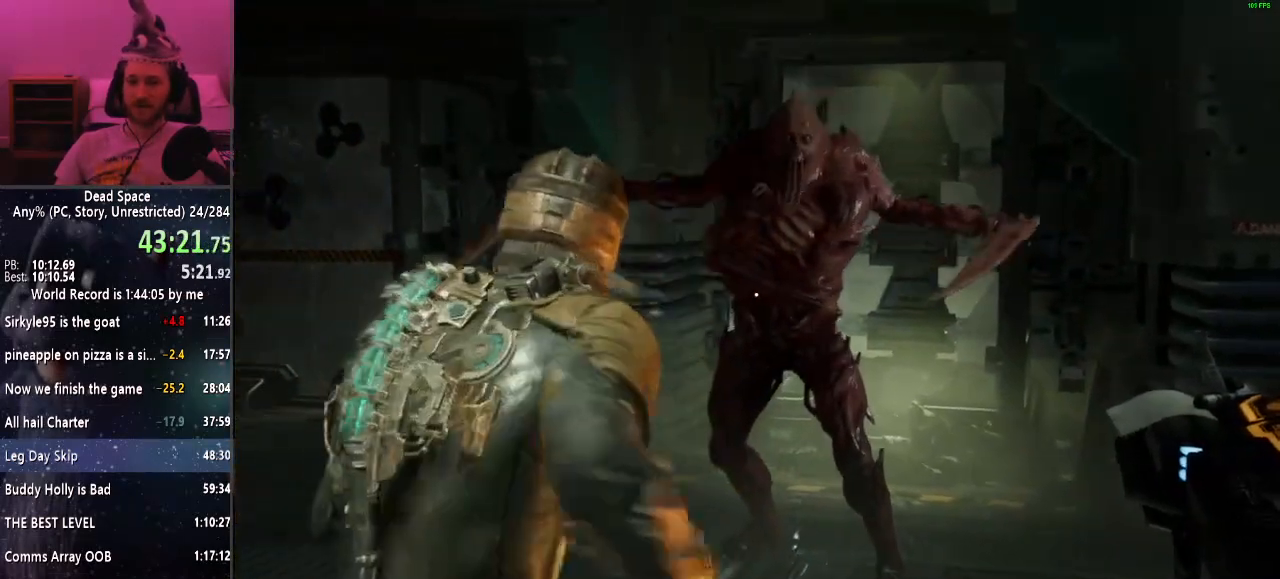
{"keys": ["shift"], "mouse": [], "events": []}
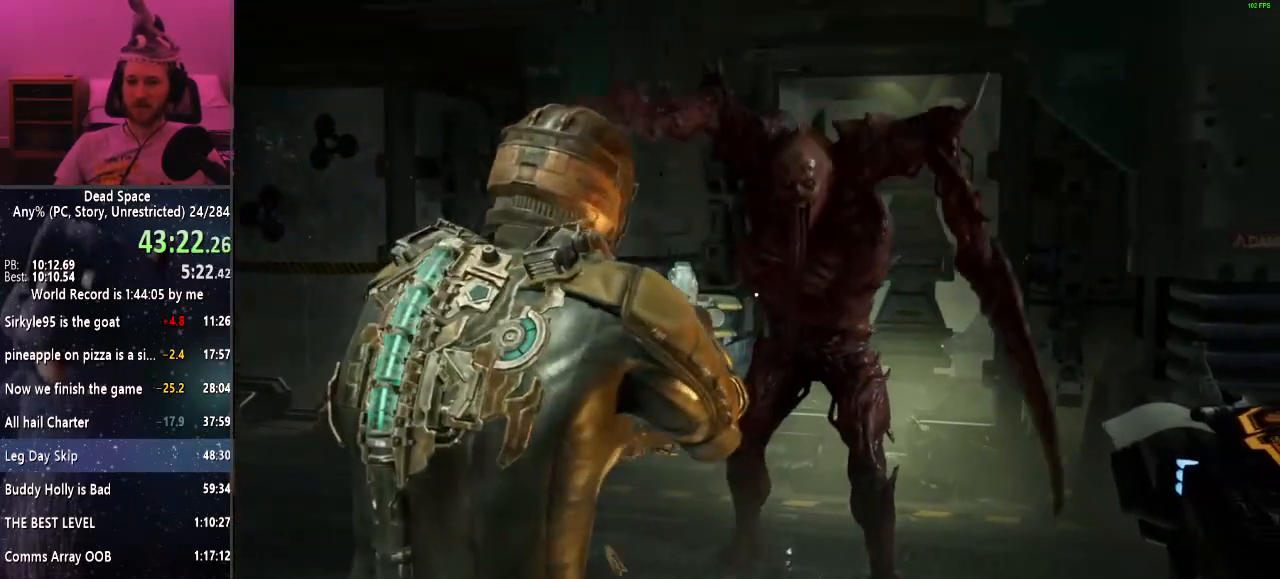
{"keys": ["s"], "mouse": [], "events": [[434, "s", "down"], [434, "shift", "up"]]}
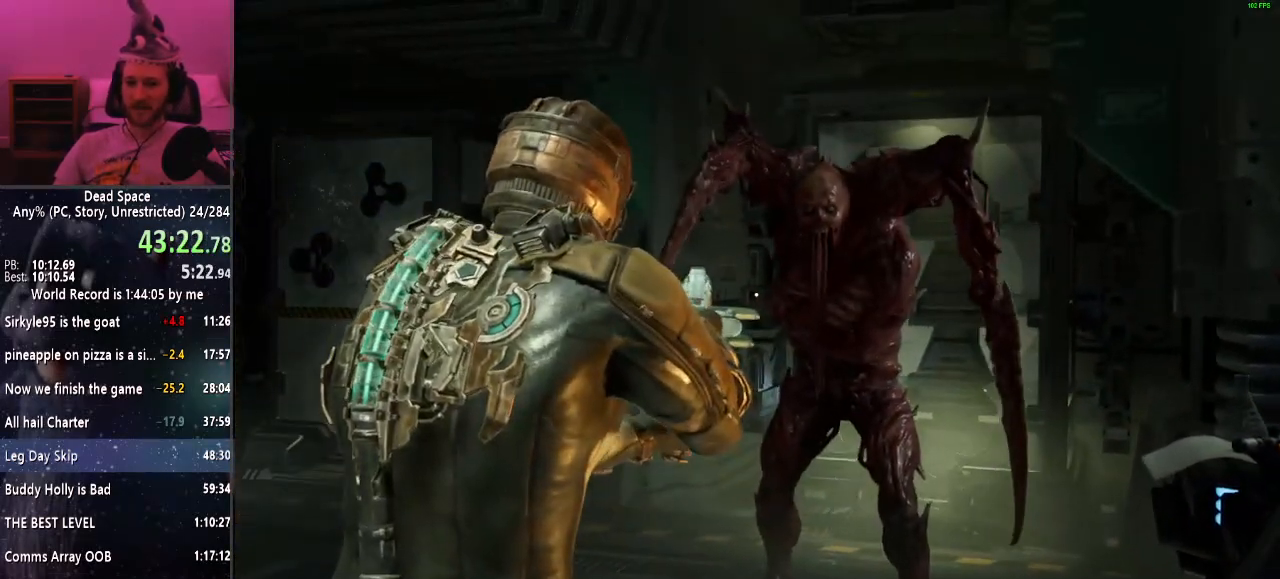
{"keys": [], "mouse": [], "events": [[267, "s", "up"]]}
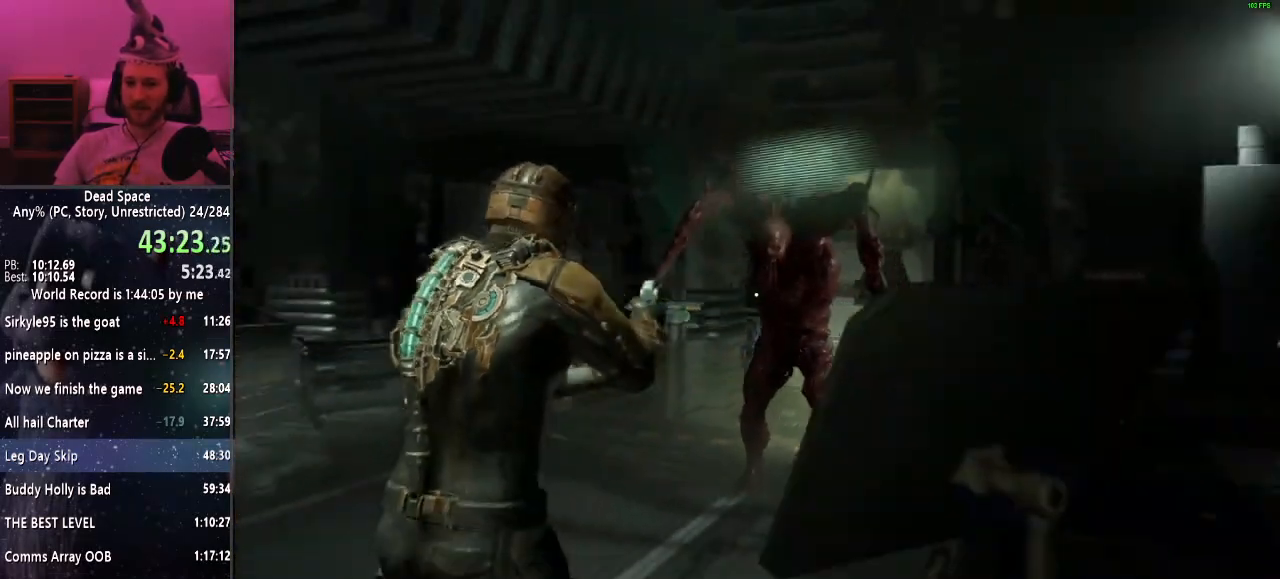
{"keys": [], "mouse": [], "events": [[50, "mouse_right", "down"], [134, "mouse_right", "up"], [417, "mouse_left", "down"], [467, "mouse_left", "up"]]}
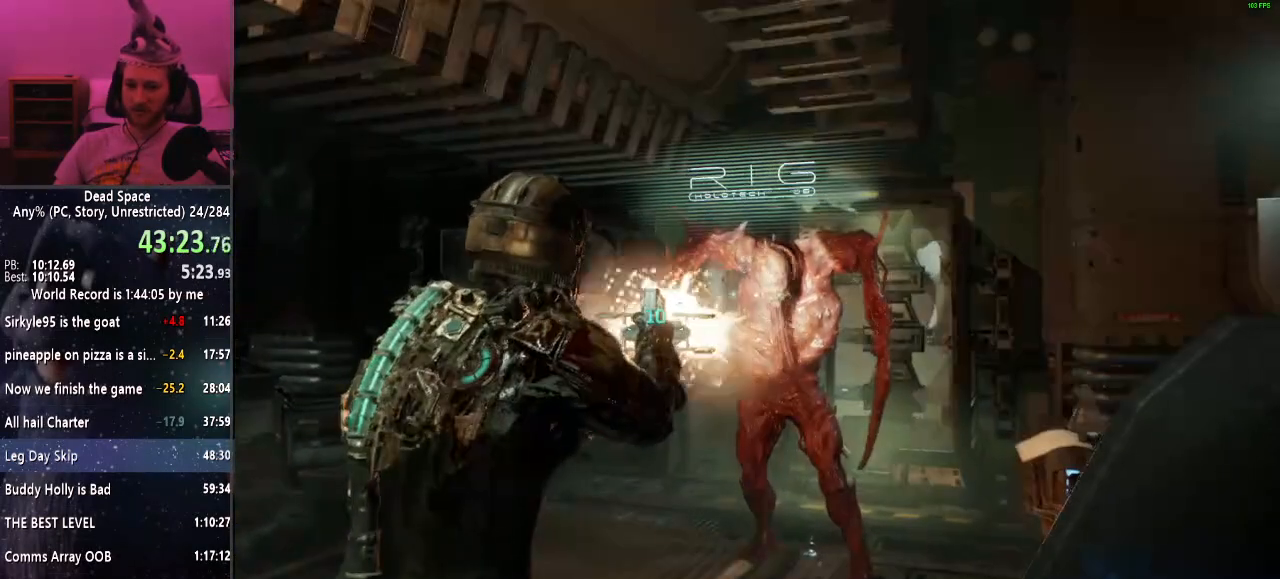
{"keys": [], "mouse": ["left"], "events": [[434, "mouse_left", "down"]]}
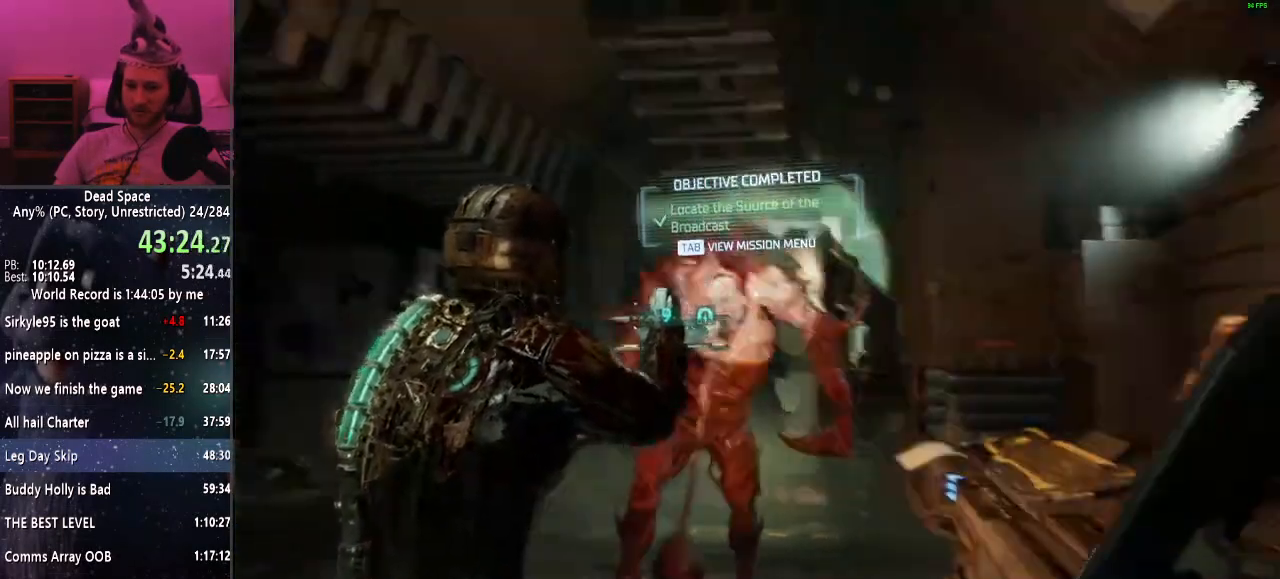
{"keys": ["a"], "mouse": [], "events": [[84, "mouse_left", "up"], [184, "a", "down"], [367, "mouse_left", "down"], [367, "s", "down"], [500, "mouse_left", "up"], [500, "s", "up"]]}
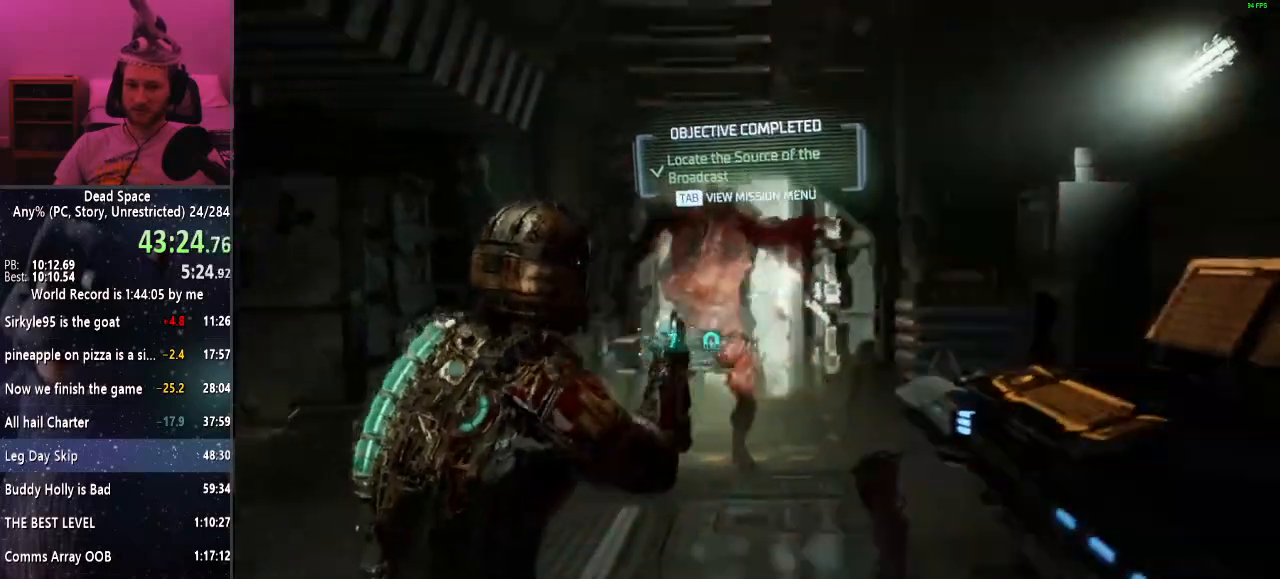
{"keys": [], "mouse": [], "events": [[134, "a", "up"], [384, "mouse_left", "down"], [467, "mouse_left", "up"]]}
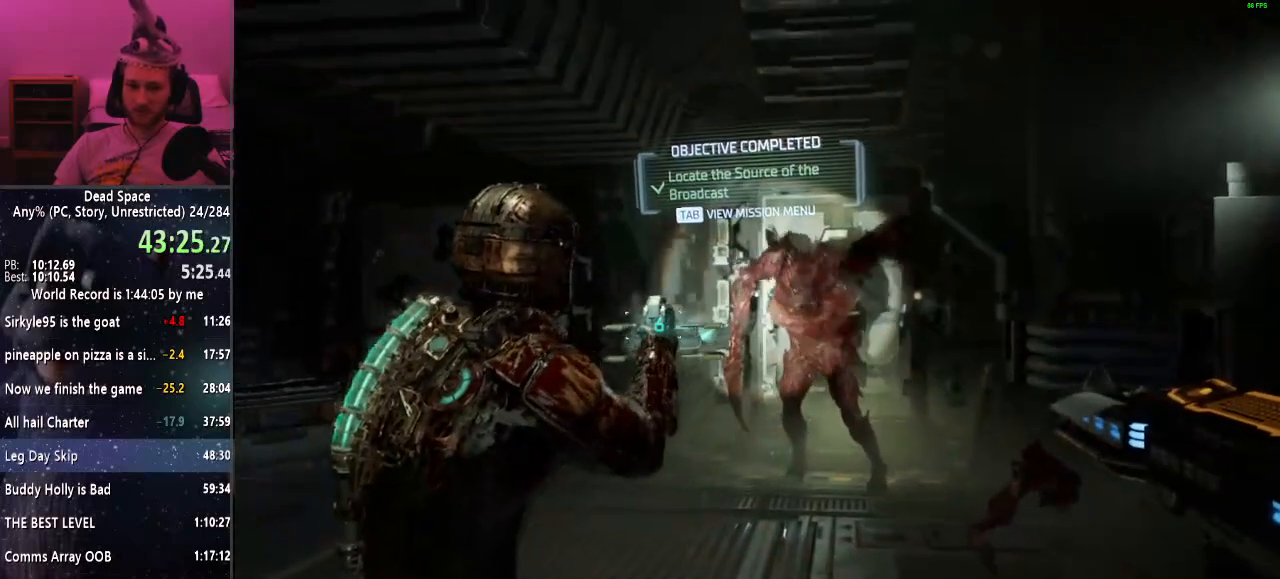
{"keys": [], "mouse": [], "events": [[117, "a", "down"], [300, "a", "up"]]}
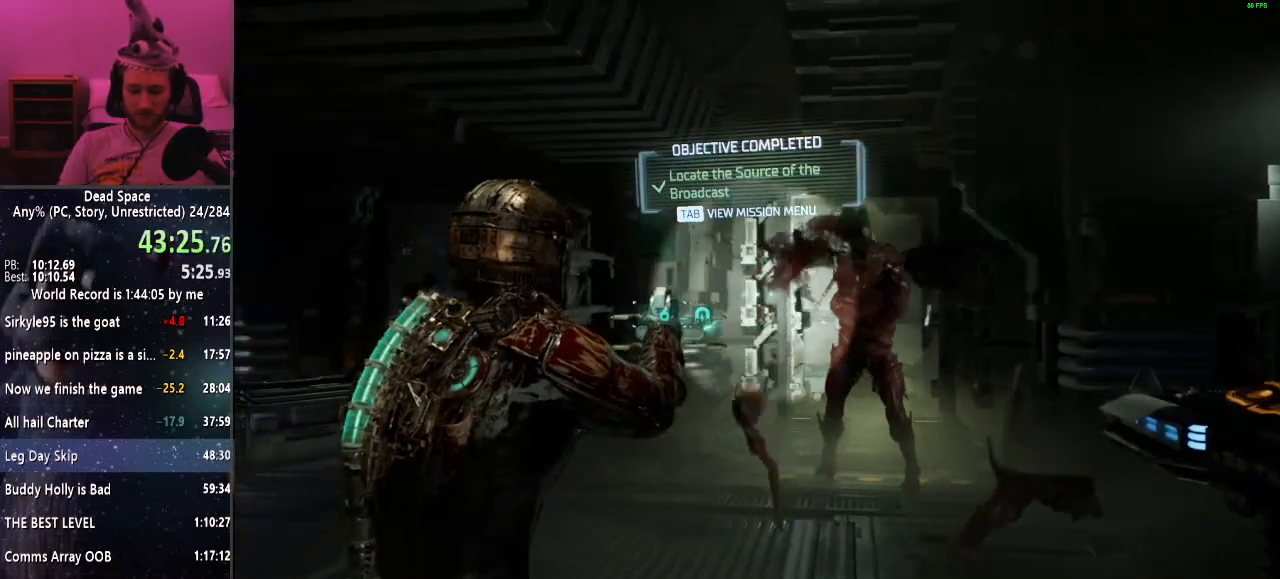
{"keys": ["a"], "mouse": [], "events": [[34, "a", "down"]]}